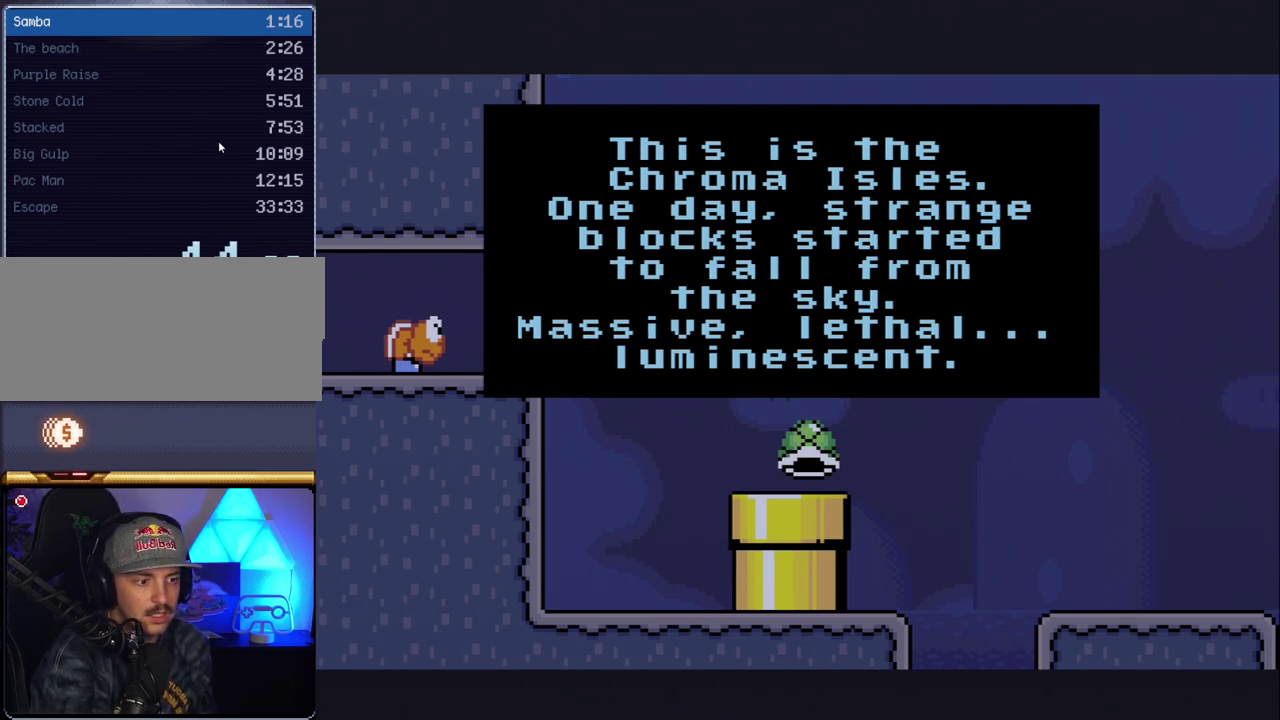
Gameplay with a controller (Nintendo layout); each line is a JSON object with the inputs held at the frame after it. "events" lists button and stick changes between this image and that frame as [ms after this image, input, new state], when the widget could be followed in between. Not read: L3 R3.
{"buttons": ["A", "B"], "events": [[50, "A", "down"], [50, "B", "up"], [117, "A", "up"], [133, "B", "down"], [233, "A", "down"], [233, "B", "up"], [300, "B", "down"], [333, "A", "up"], [367, "B", "up"], [417, "A", "down"], [483, "B", "down"]]}
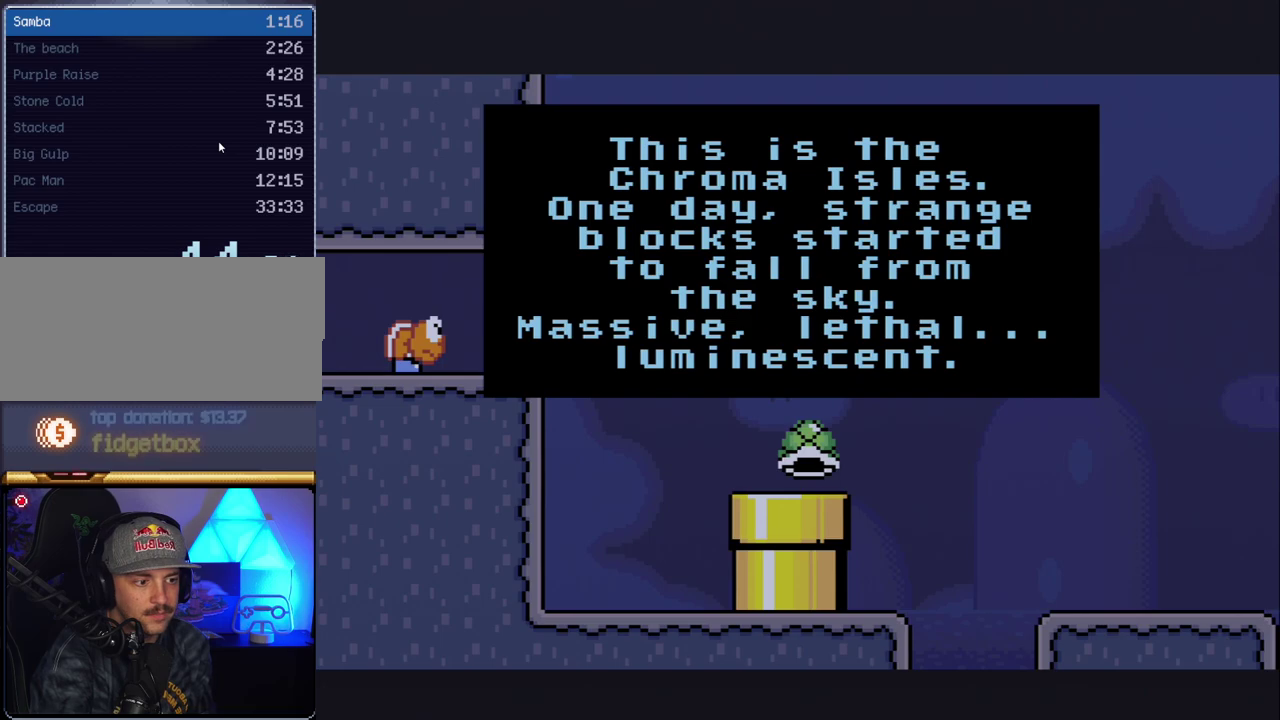
{"buttons": [], "events": [[17, "A", "up"], [50, "B", "up"], [117, "A", "down"], [167, "B", "down"], [200, "A", "up"], [233, "B", "up"], [300, "A", "down"], [367, "B", "down"], [383, "A", "up"], [450, "B", "up"]]}
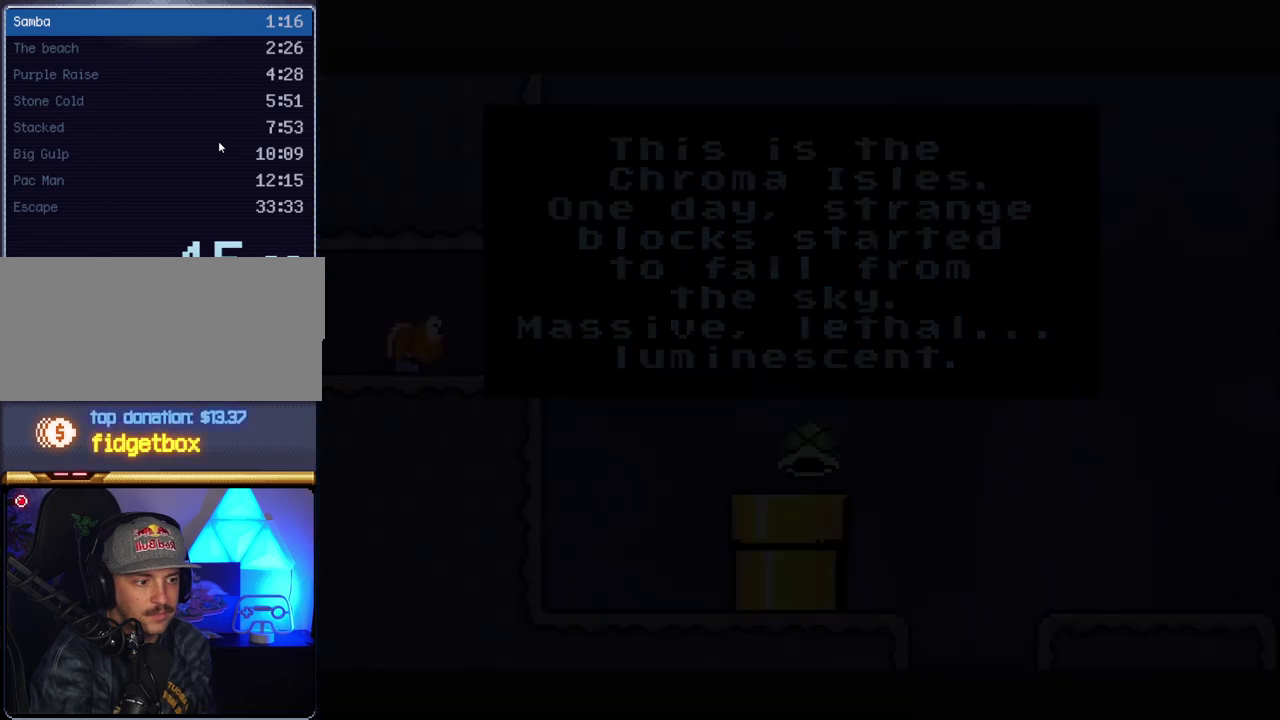
{"buttons": ["A"], "events": [[17, "A", "down"]]}
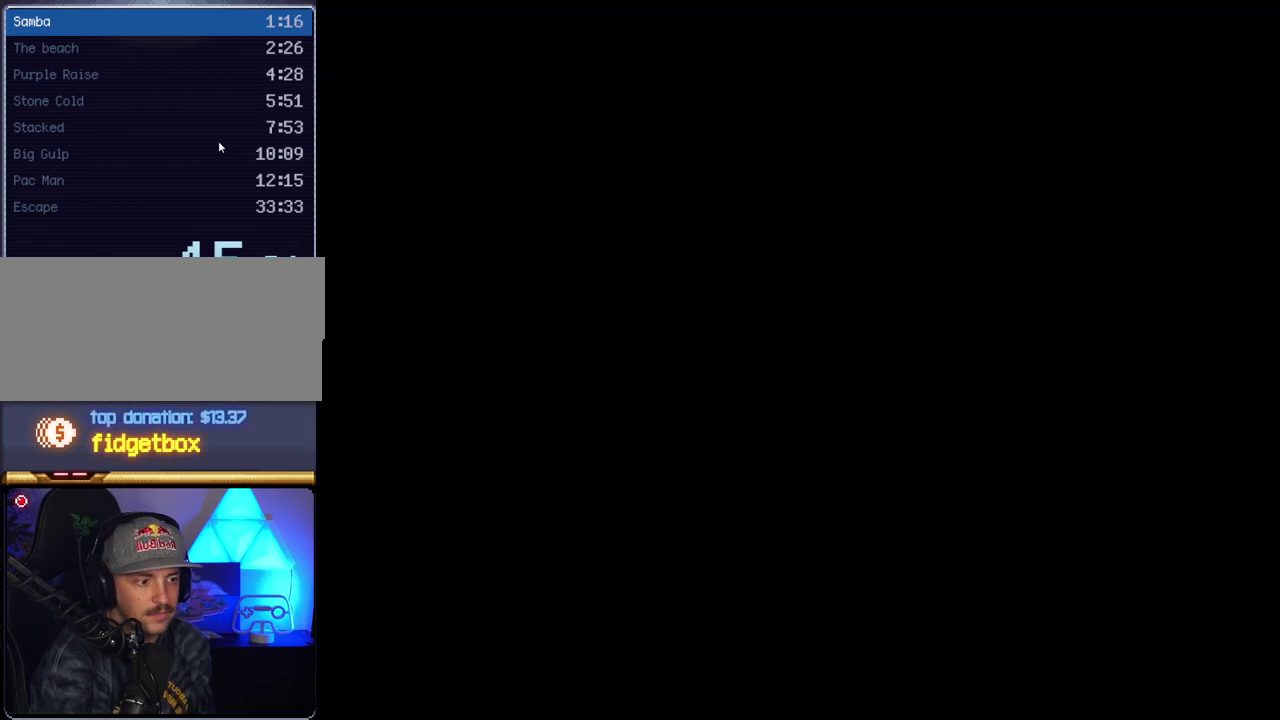
{"buttons": ["A"], "events": []}
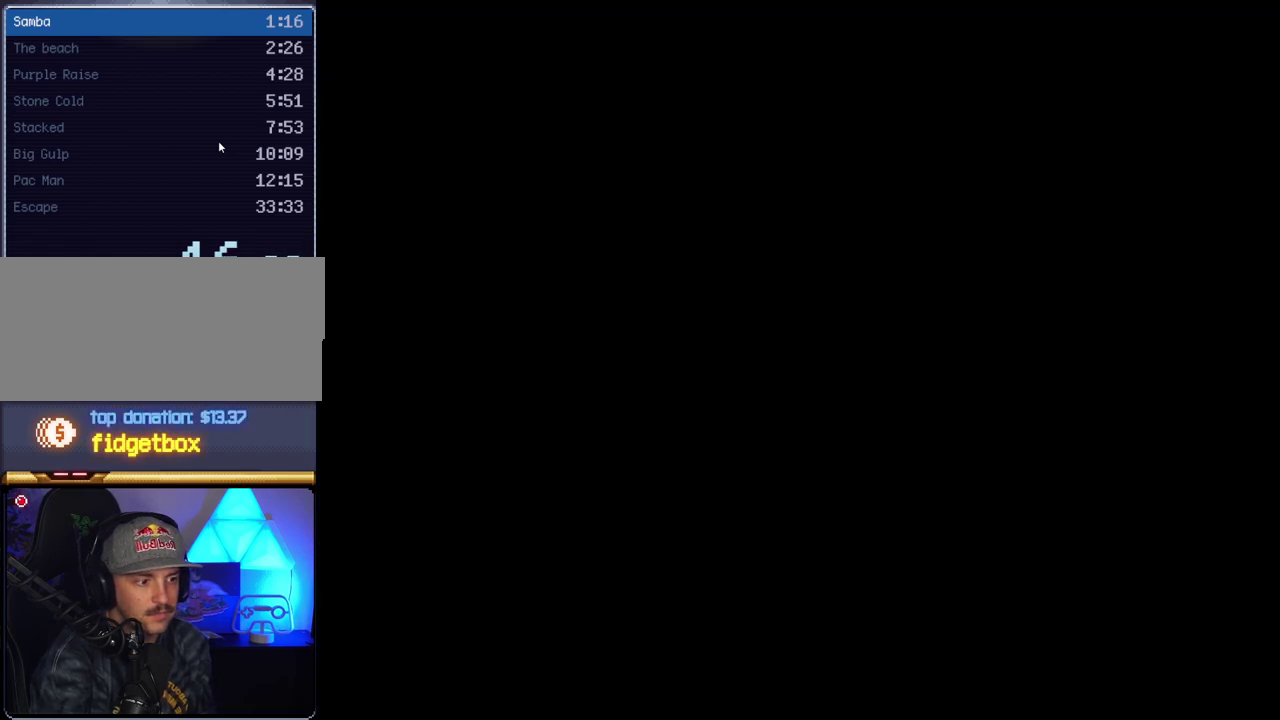
{"buttons": ["A"], "events": []}
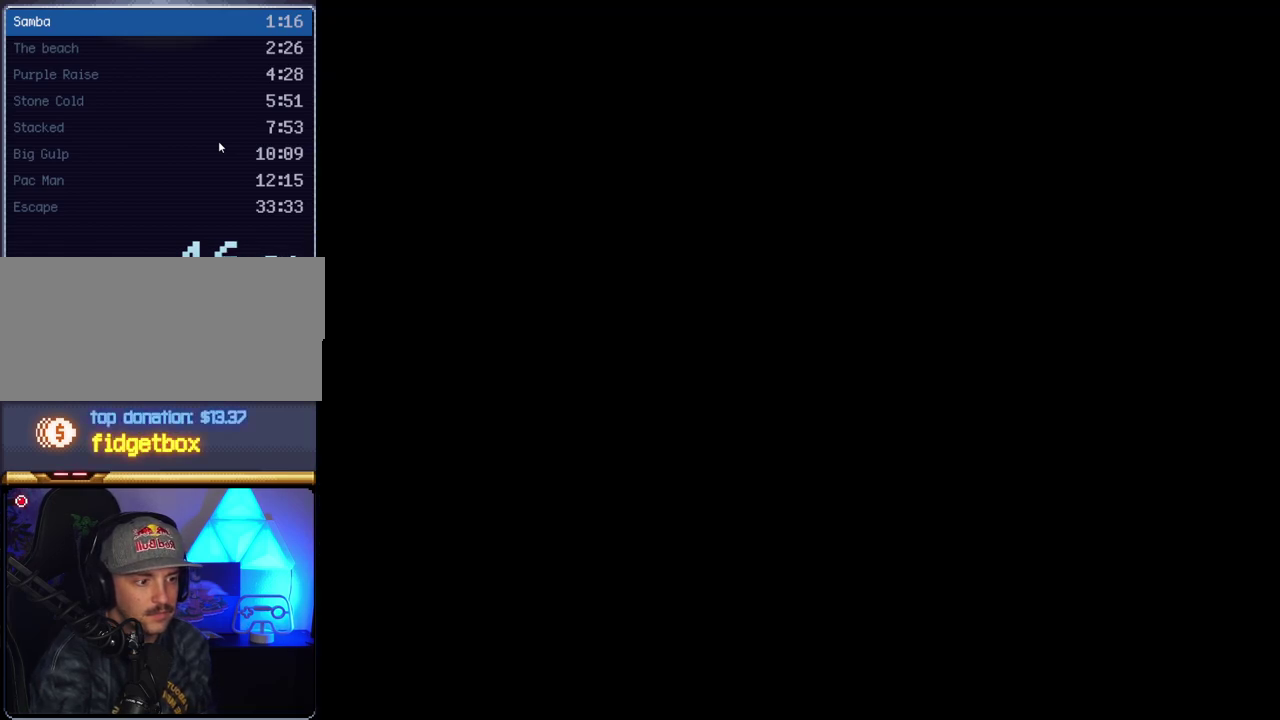
{"buttons": ["DPAD_DOWN"], "events": [[167, "A", "up"], [267, "DPAD_DOWN", "down"], [383, "DPAD_DOWN", "up"], [450, "DPAD_DOWN", "down"]]}
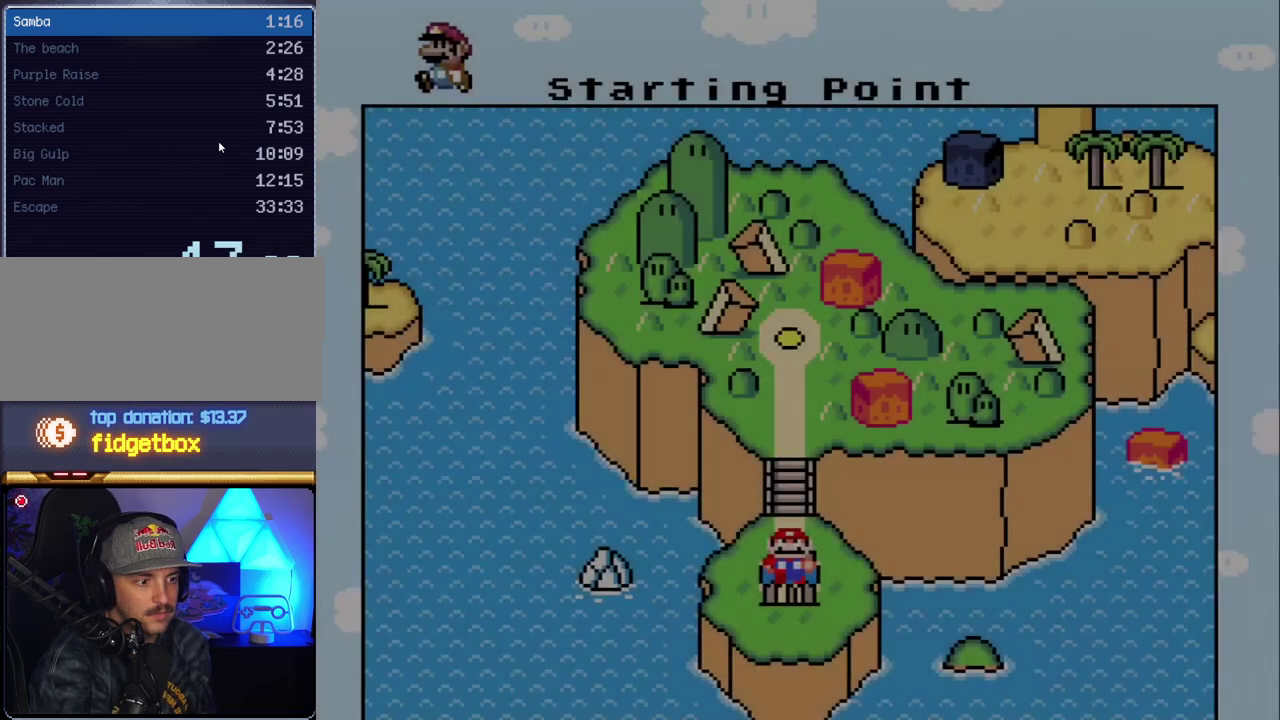
{"buttons": ["DPAD_UP"], "events": [[83, "DPAD_DOWN", "up"], [150, "DPAD_DOWN", "down"], [267, "DPAD_DOWN", "up"], [450, "DPAD_UP", "down"]]}
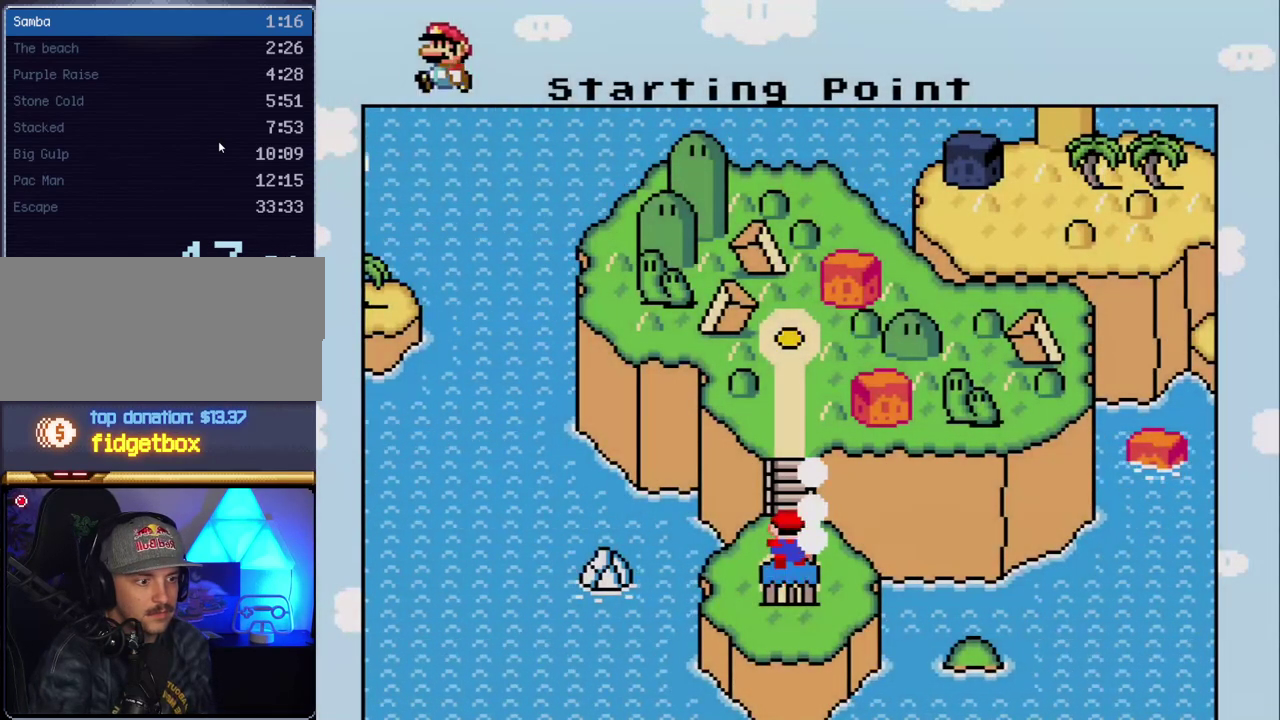
{"buttons": ["DPAD_UP"], "events": [[133, "DPAD_UP", "up"], [200, "DPAD_UP", "down"], [333, "DPAD_UP", "up"], [417, "DPAD_UP", "down"]]}
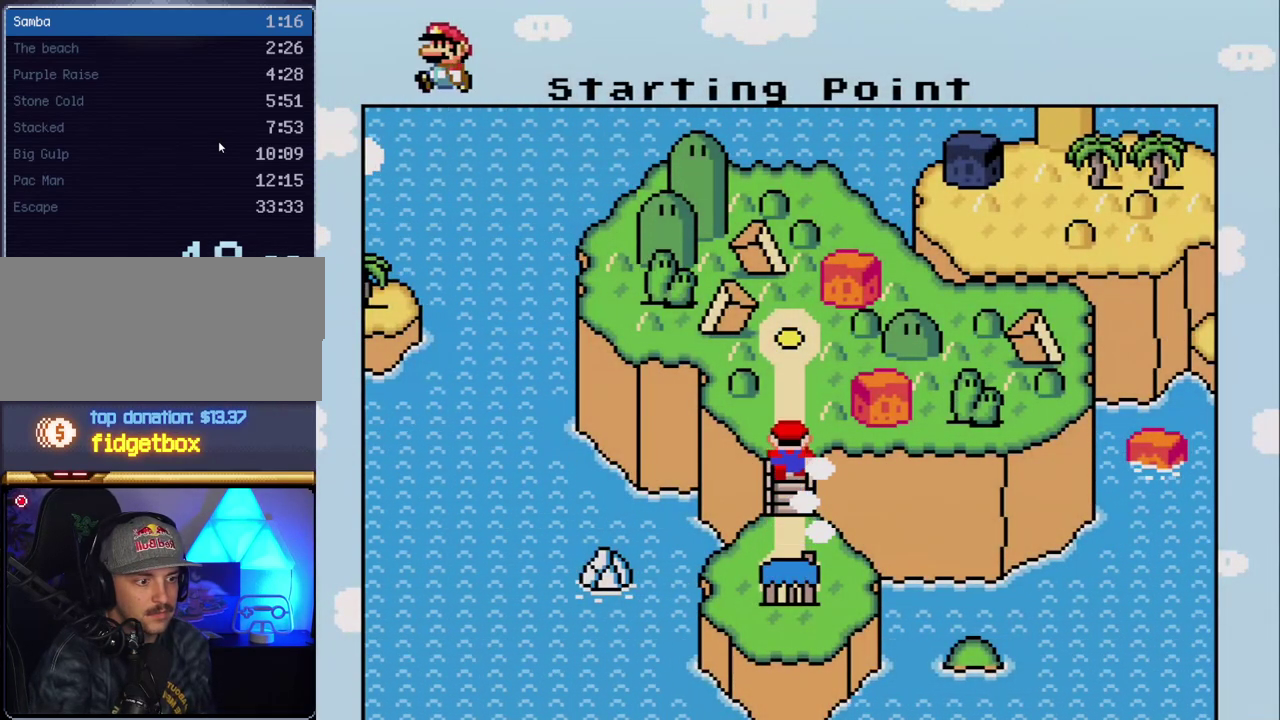
{"buttons": ["A"], "events": [[50, "DPAD_UP", "up"], [150, "DPAD_UP", "down"], [267, "DPAD_UP", "up"], [367, "DPAD_UP", "down"], [383, "A", "down"], [450, "DPAD_UP", "up"]]}
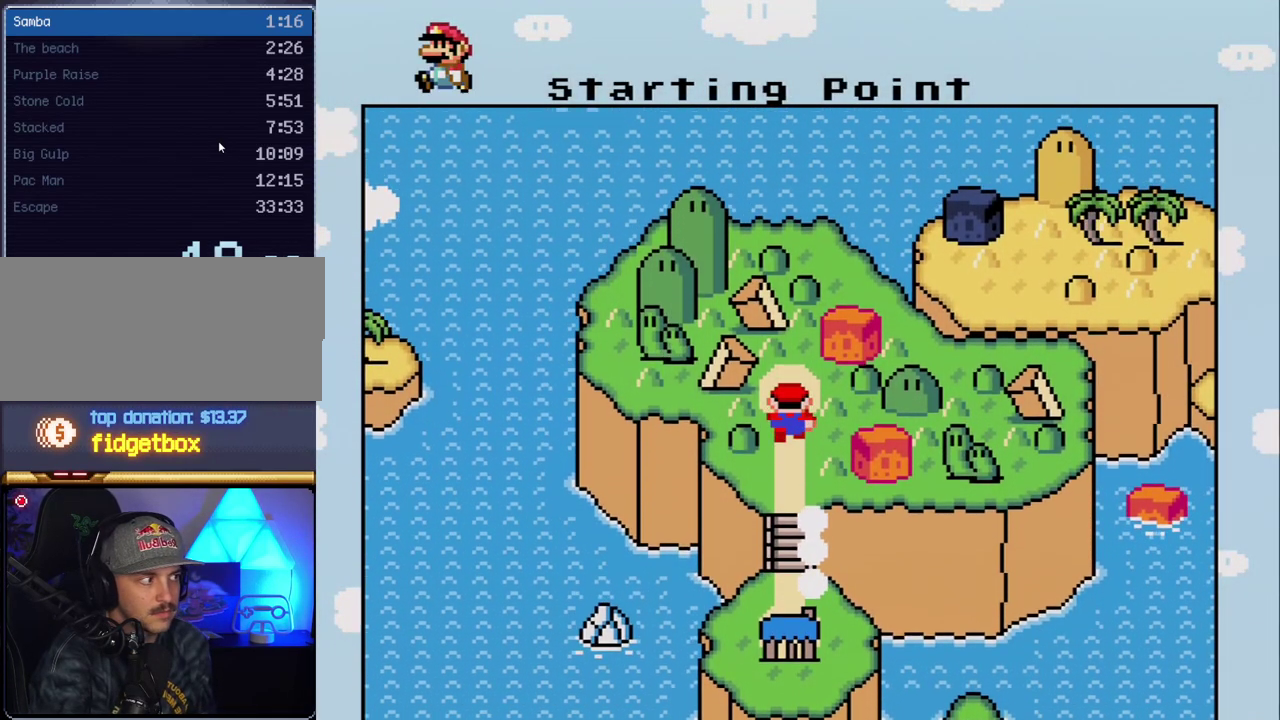
{"buttons": ["A"], "events": [[50, "A", "up"], [117, "A", "down"], [233, "A", "up"], [300, "A", "down"], [417, "A", "up"], [483, "A", "down"]]}
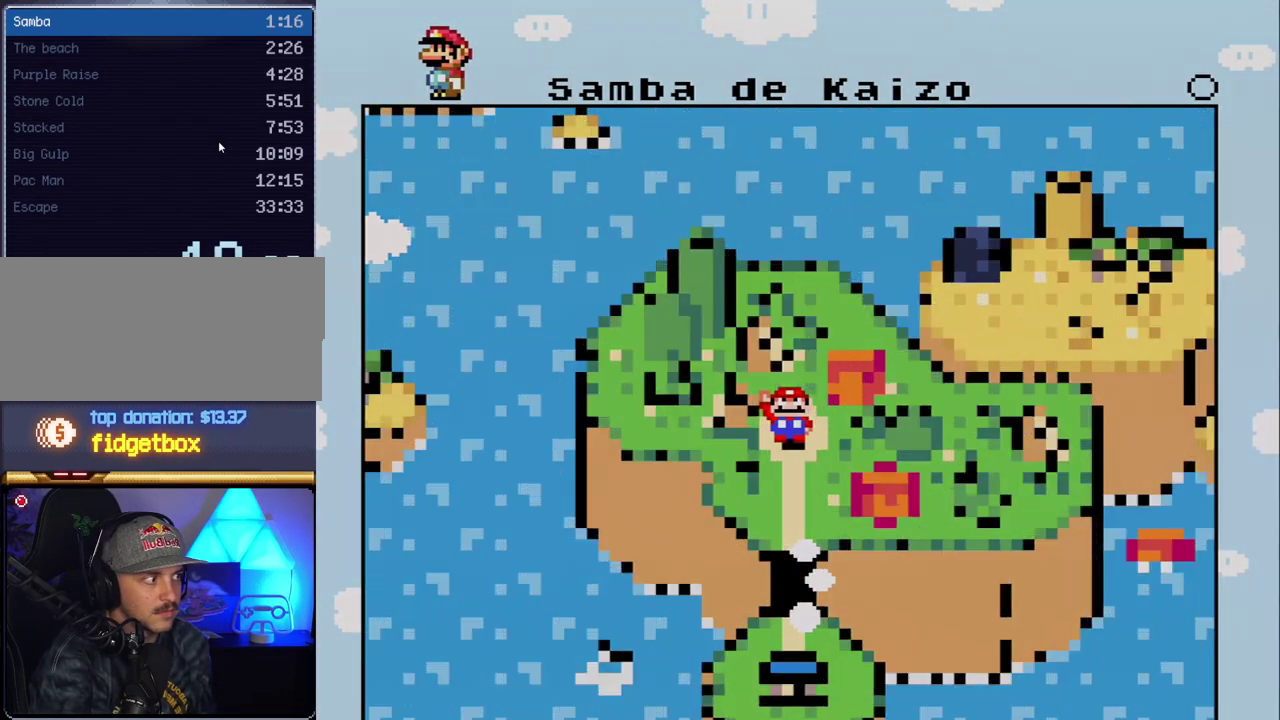
{"buttons": ["A"], "events": [[150, "A", "up"], [200, "A", "down"], [300, "A", "up"], [400, "A", "down"]]}
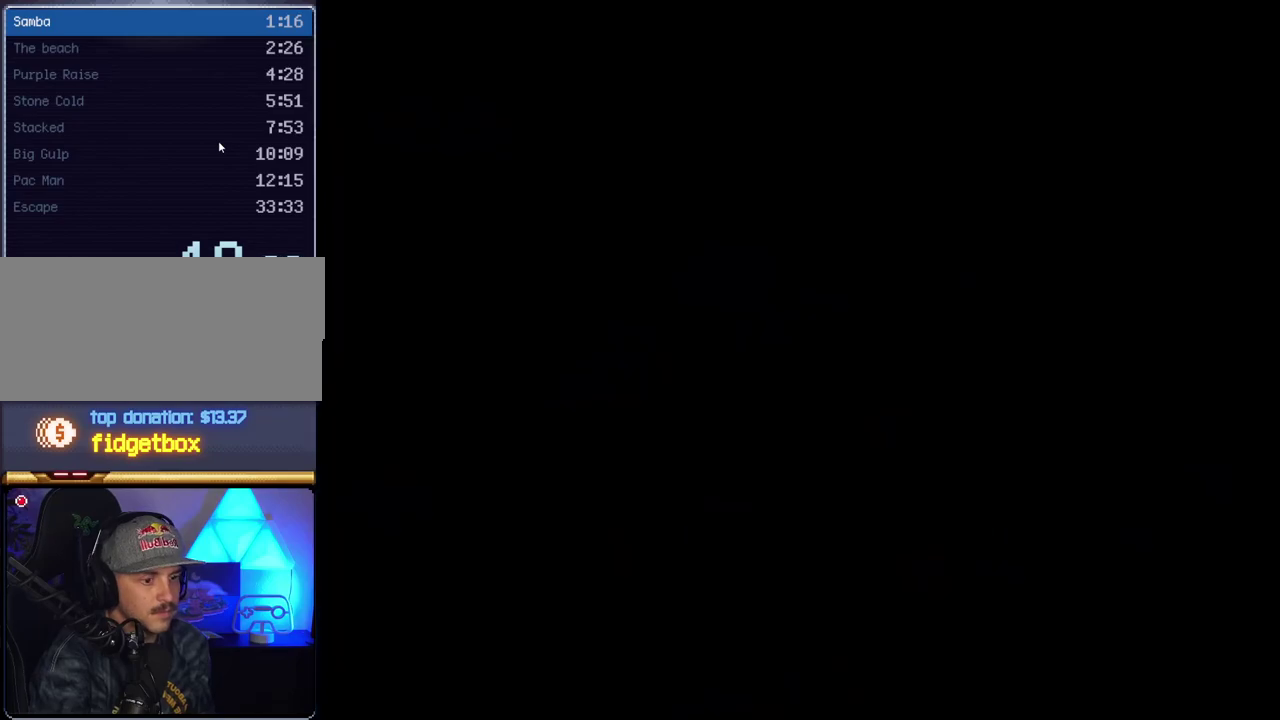
{"buttons": ["A"], "events": []}
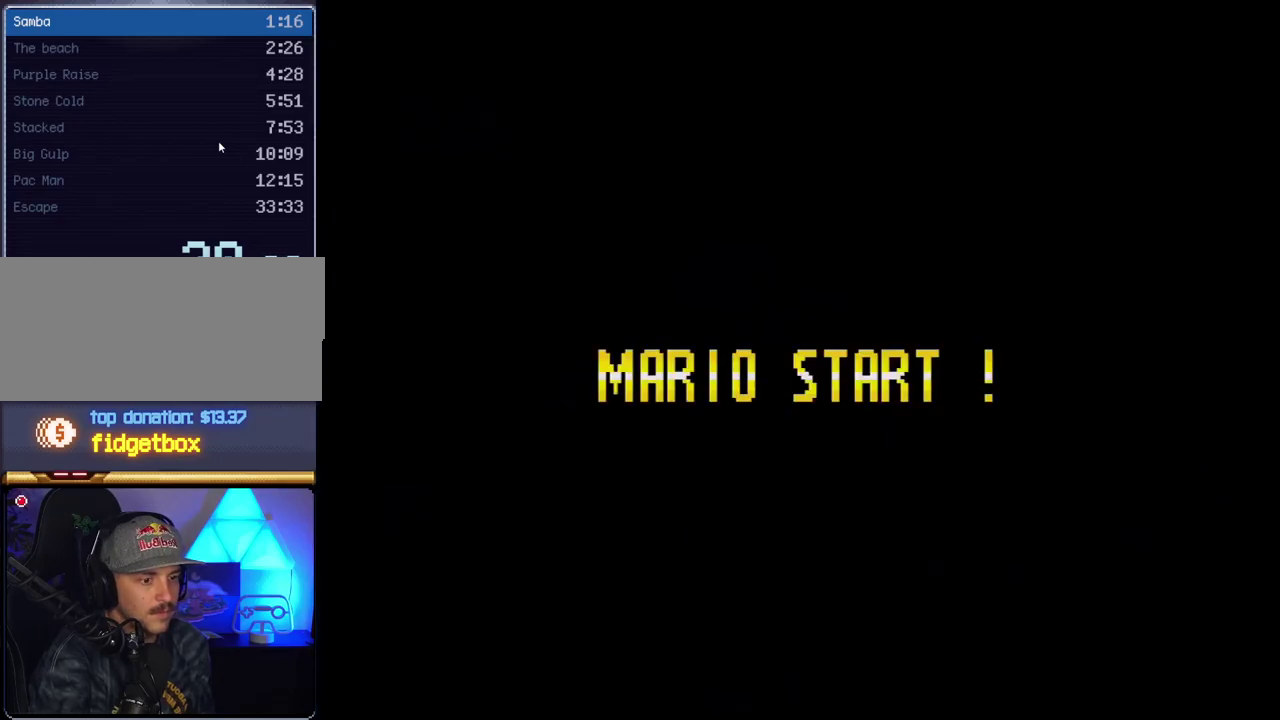
{"buttons": ["A"], "events": []}
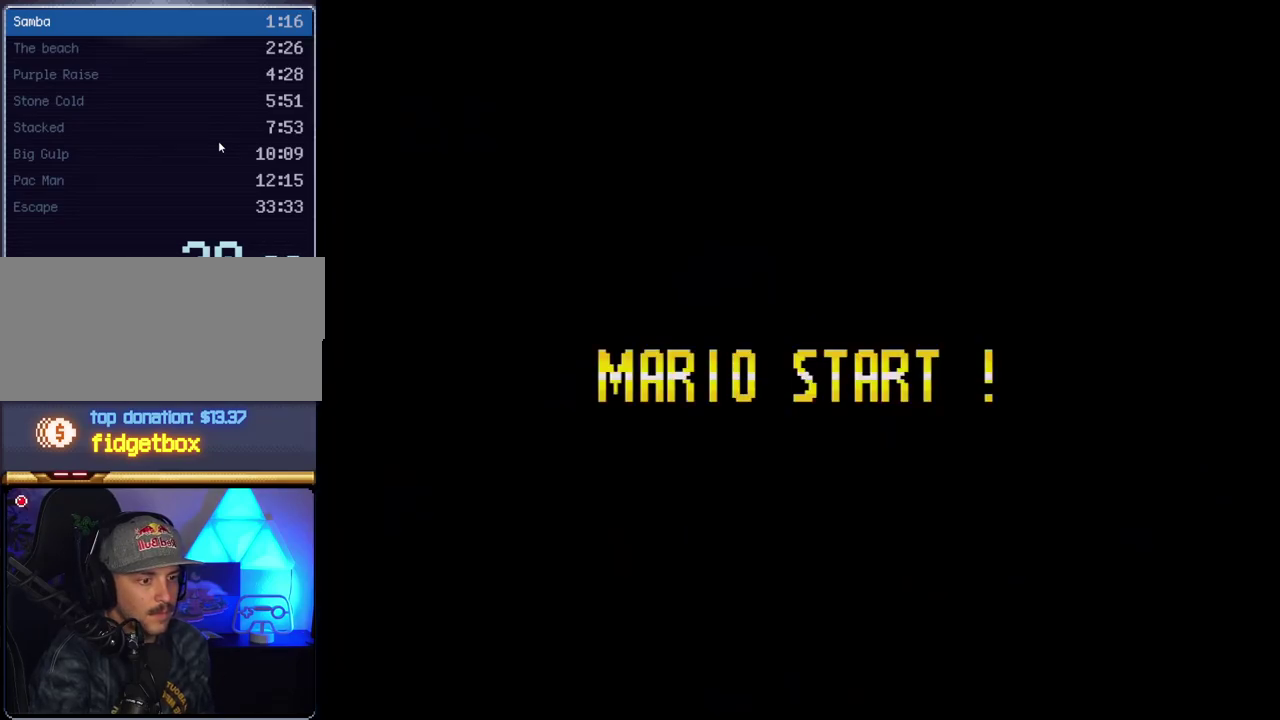
{"buttons": ["A"], "events": []}
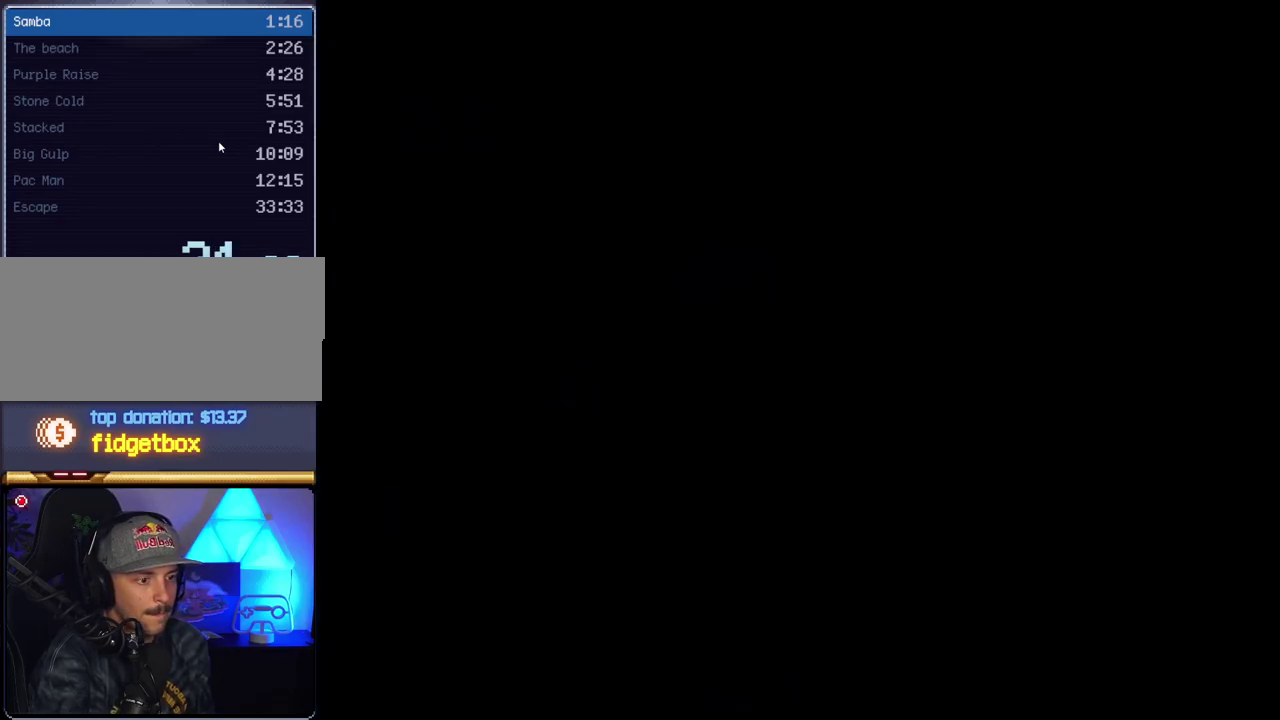
{"buttons": ["Y", "DPAD_LEFT"], "events": [[483, "A", "up"], [483, "DPAD_LEFT", "down"], [483, "Y", "down"]]}
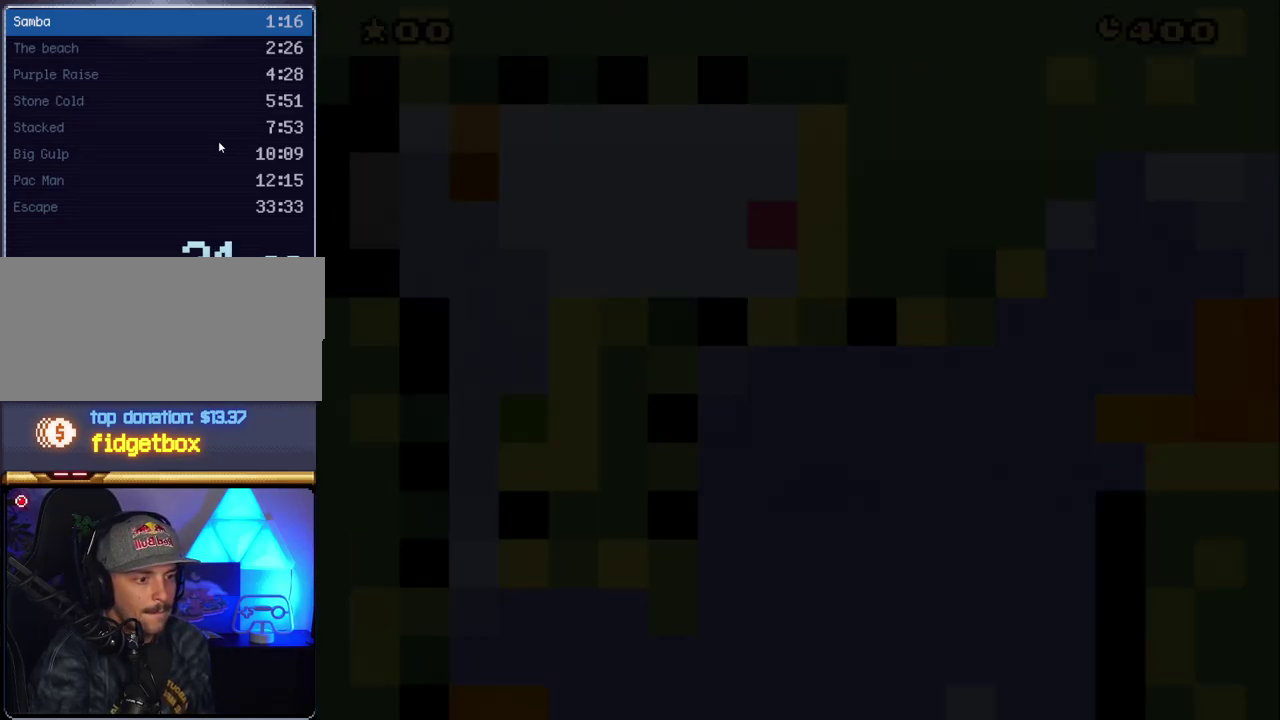
{"buttons": ["Y", "DPAD_LEFT"], "events": []}
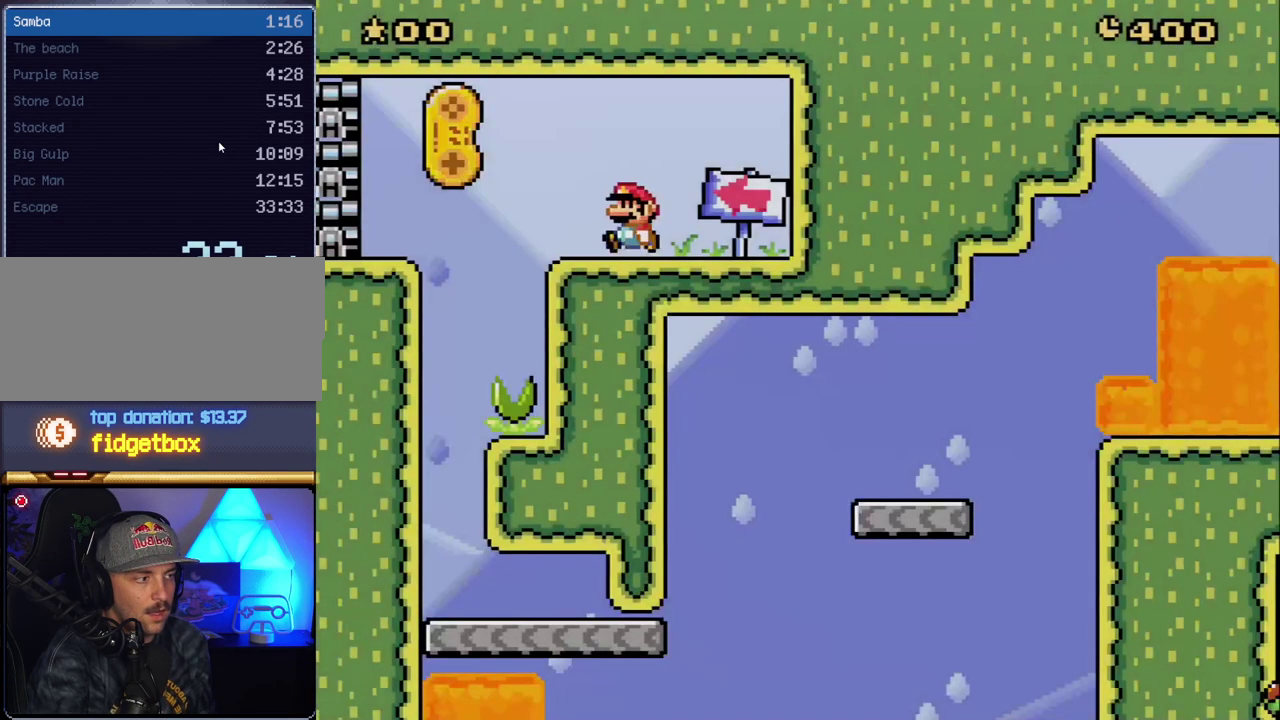
{"buttons": ["Y", "DPAD_LEFT"], "events": []}
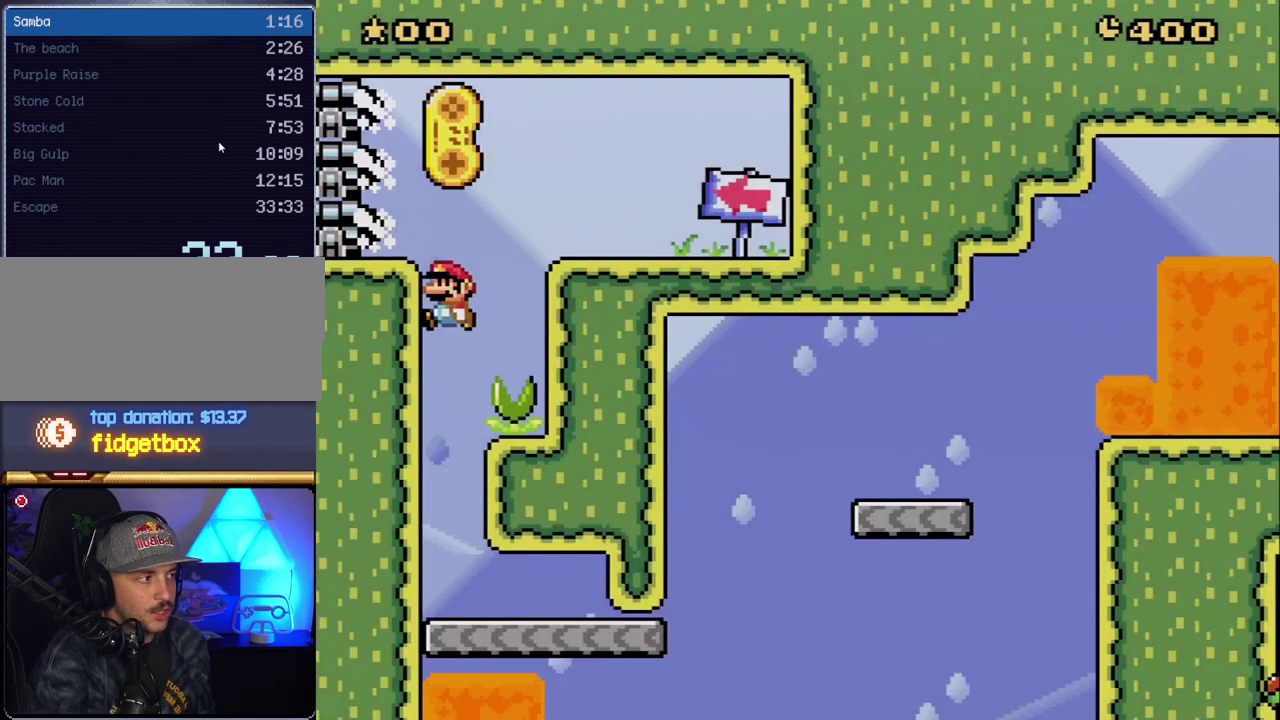
{"buttons": ["Y", "DPAD_RIGHT"], "events": [[117, "DPAD_LEFT", "up"], [167, "DPAD_RIGHT", "down"]]}
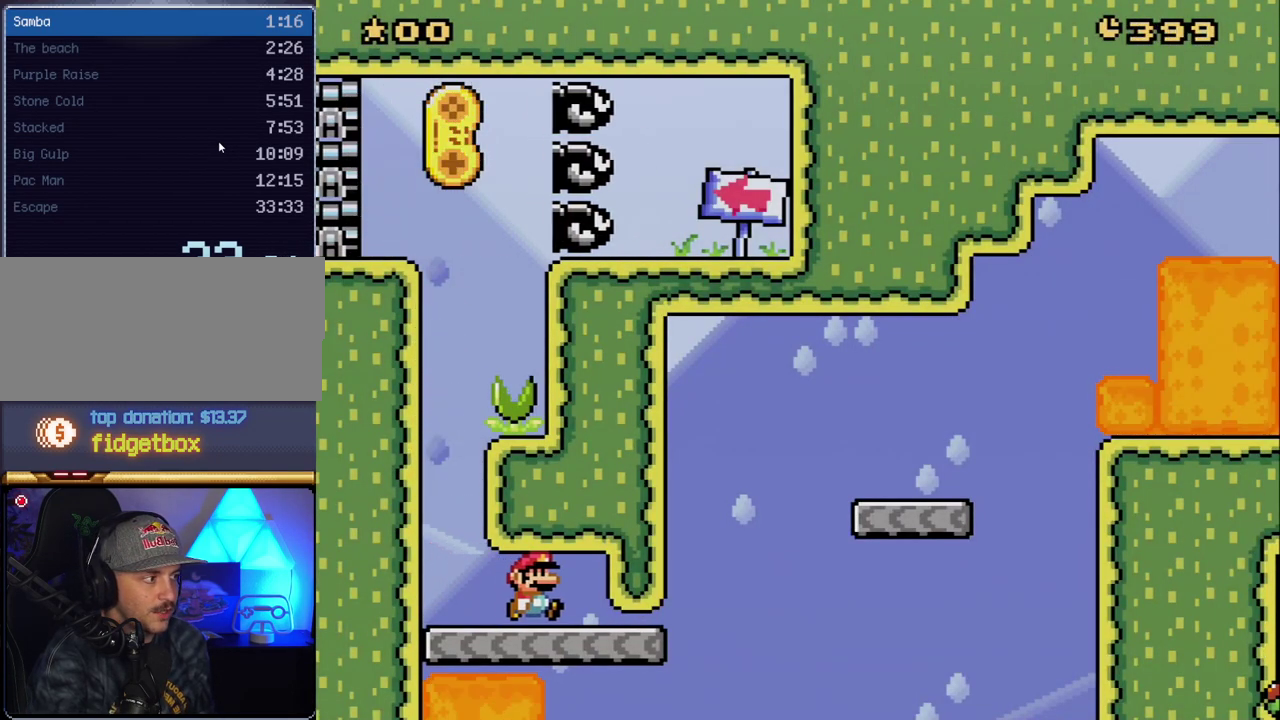
{"buttons": ["Y", "DPAD_RIGHT"], "events": []}
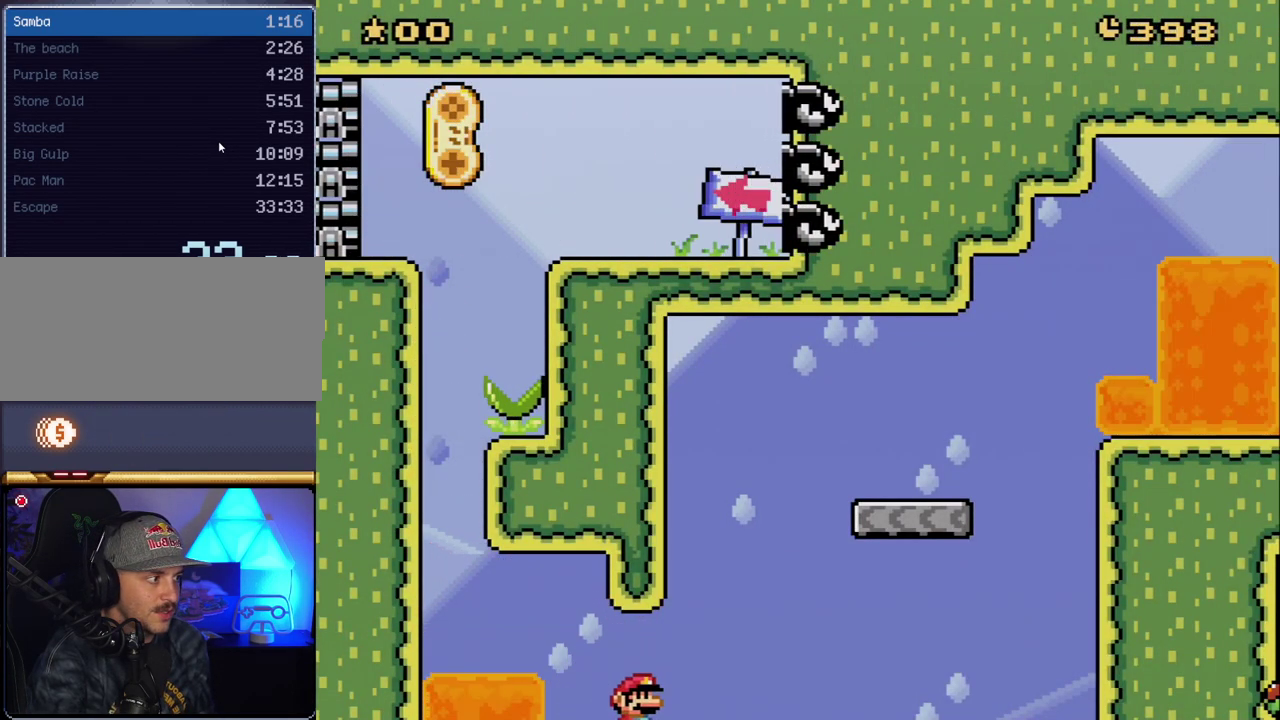
{"buttons": ["Y", "DPAD_RIGHT"], "events": [[83, "B", "down"], [450, "B", "up"]]}
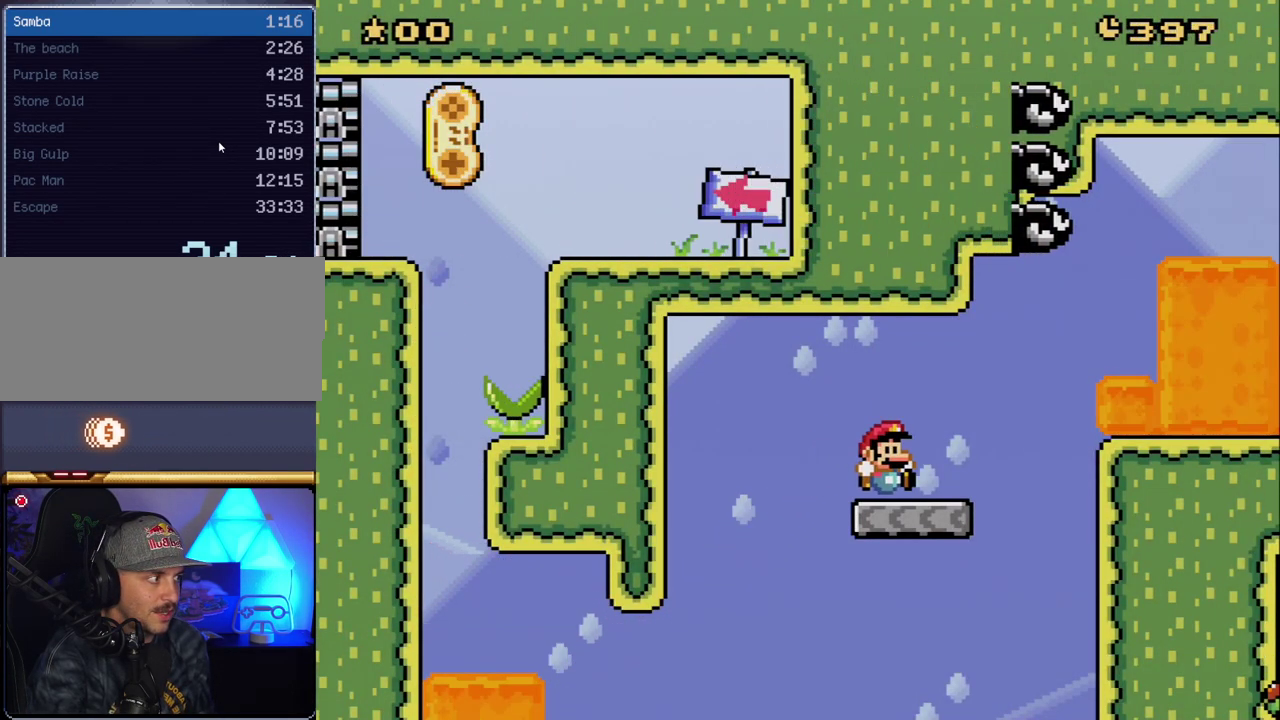
{"buttons": ["B", "Y", "DPAD_RIGHT"], "events": [[167, "B", "down"]]}
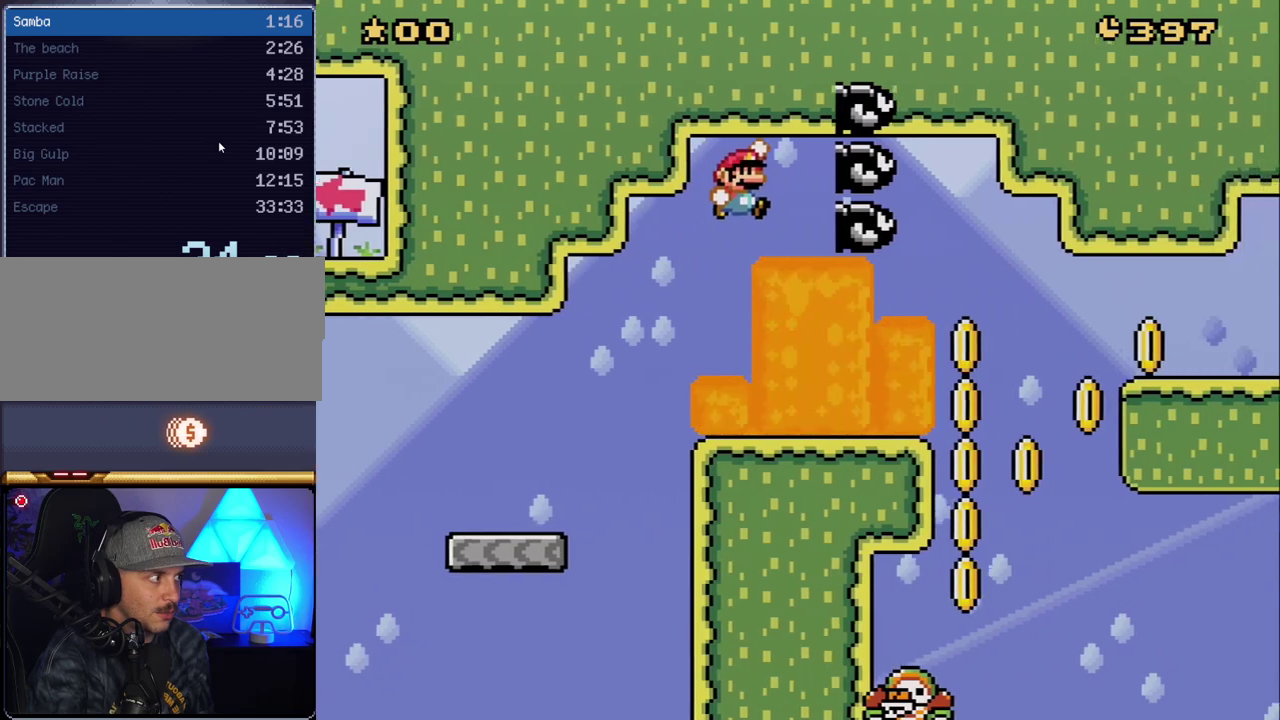
{"buttons": ["B", "Y", "DPAD_LEFT"], "events": [[417, "DPAD_RIGHT", "up"], [450, "DPAD_LEFT", "down"]]}
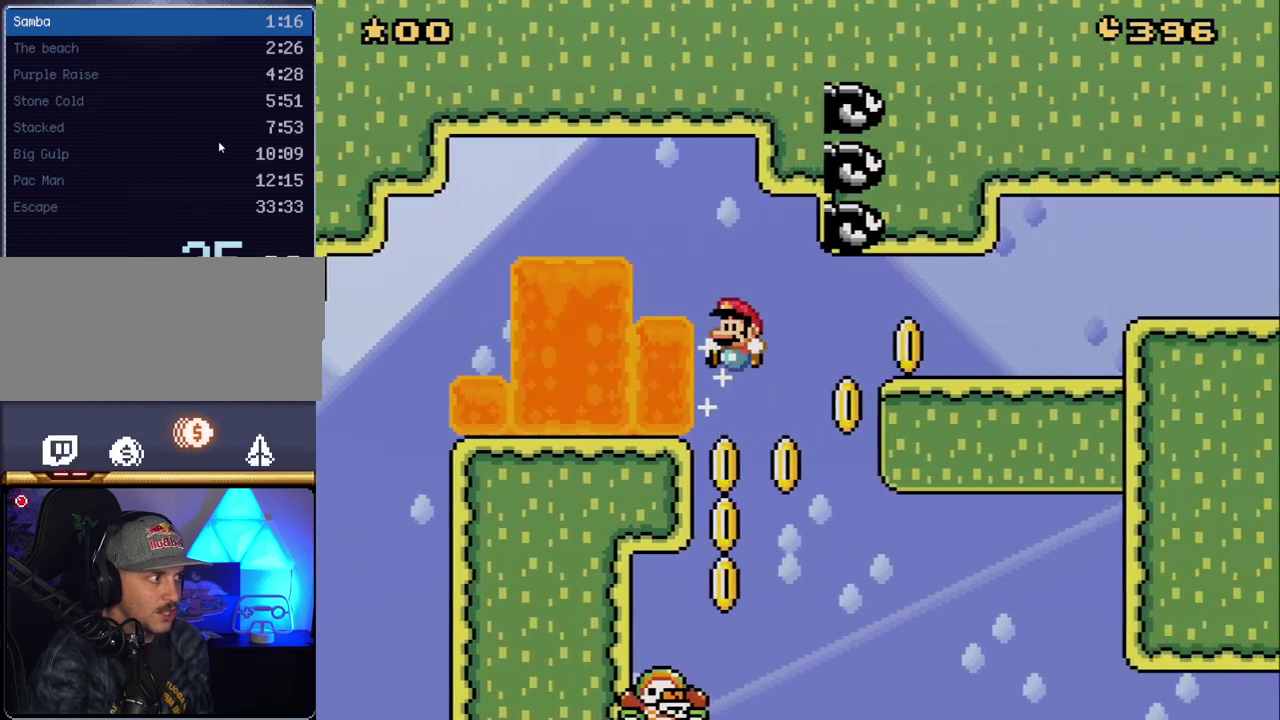
{"buttons": ["B", "Y", "DPAD_RIGHT"], "events": [[333, "DPAD_LEFT", "up"], [333, "DPAD_RIGHT", "down"]]}
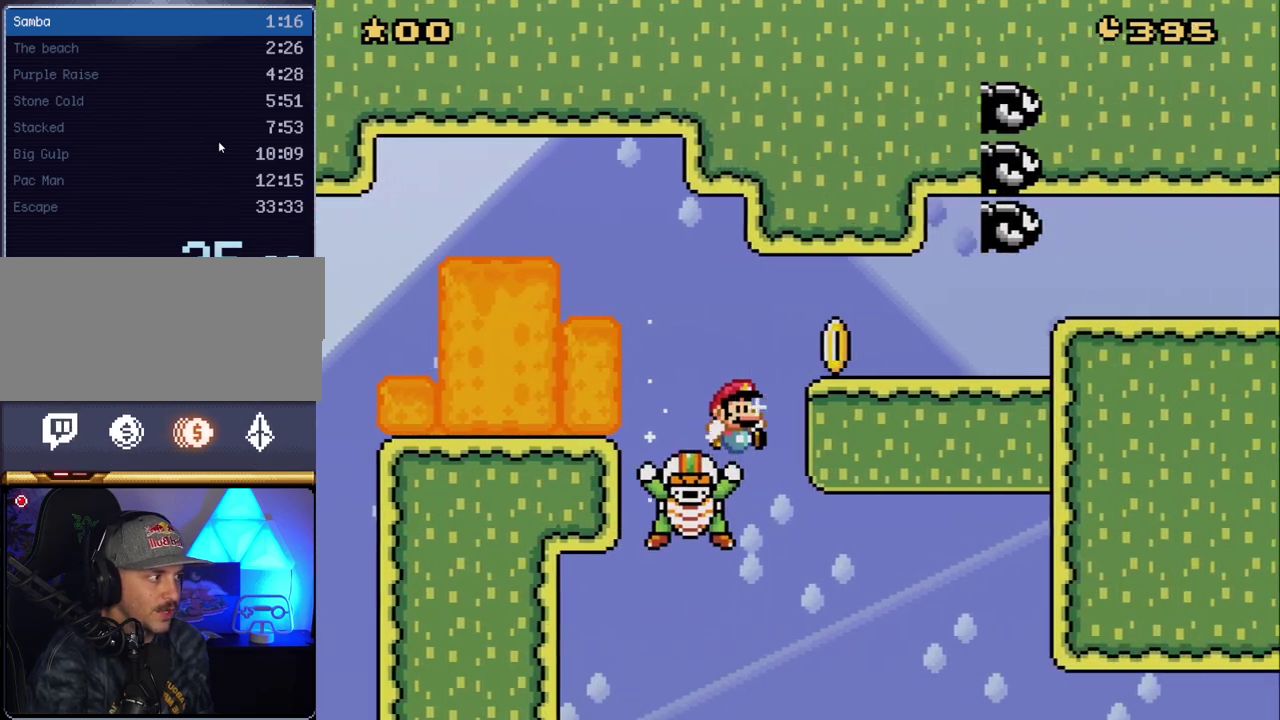
{"buttons": ["A", "X", "DPAD_RIGHT"], "events": [[233, "B", "up"], [233, "X", "down"], [267, "Y", "up"], [483, "A", "down"]]}
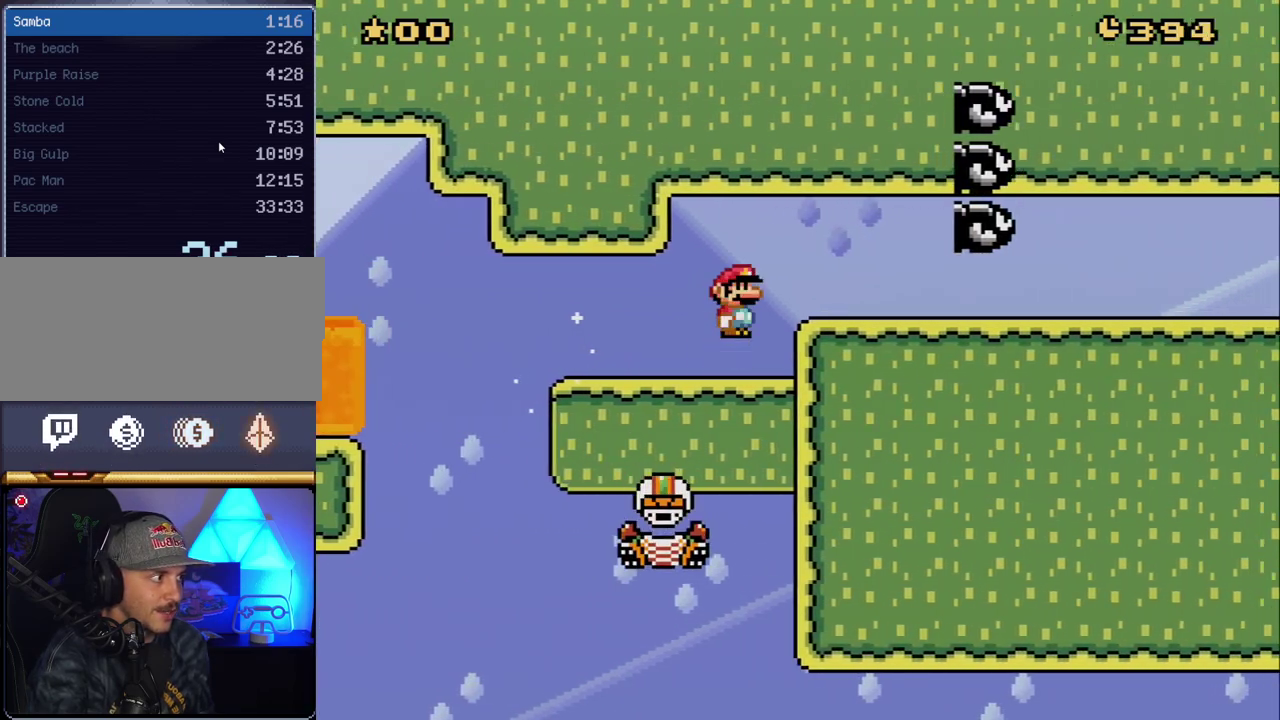
{"buttons": ["X", "DPAD_RIGHT"], "events": [[150, "A", "up"]]}
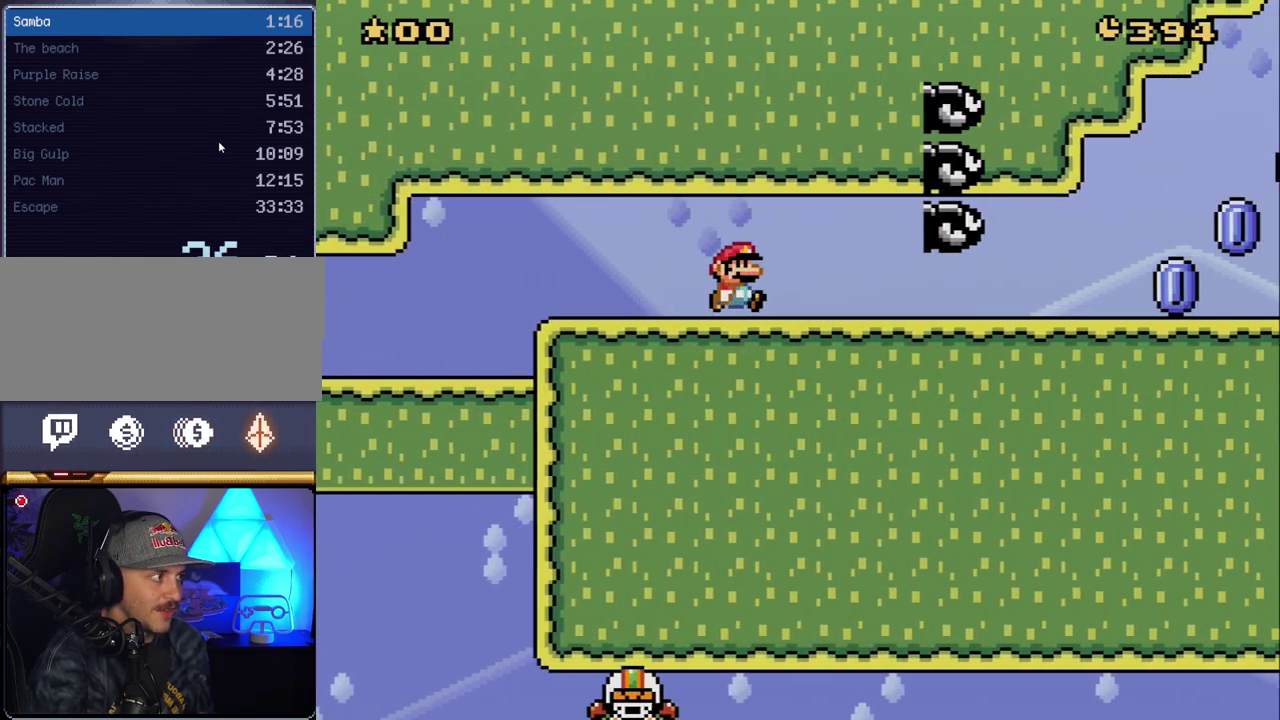
{"buttons": ["X", "DPAD_RIGHT"], "events": []}
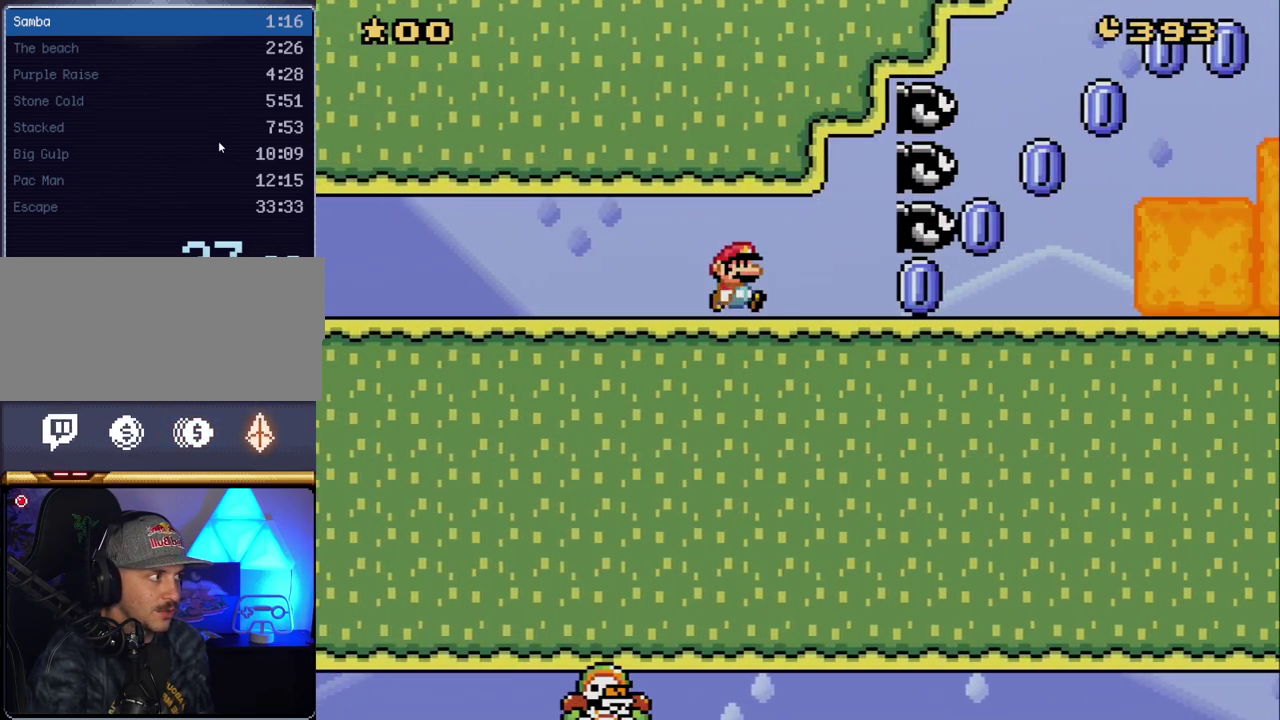
{"buttons": ["A", "X", "DPAD_RIGHT"], "events": [[367, "A", "down"]]}
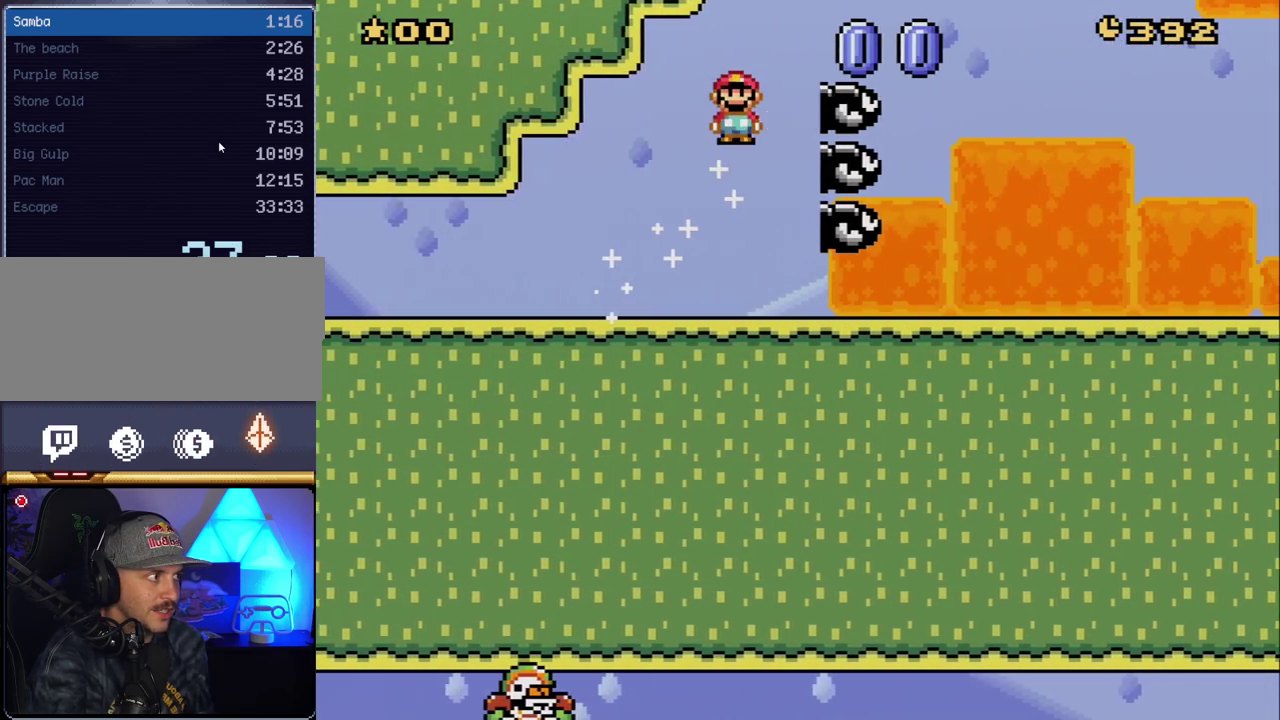
{"buttons": ["A", "X", "DPAD_RIGHT"], "events": []}
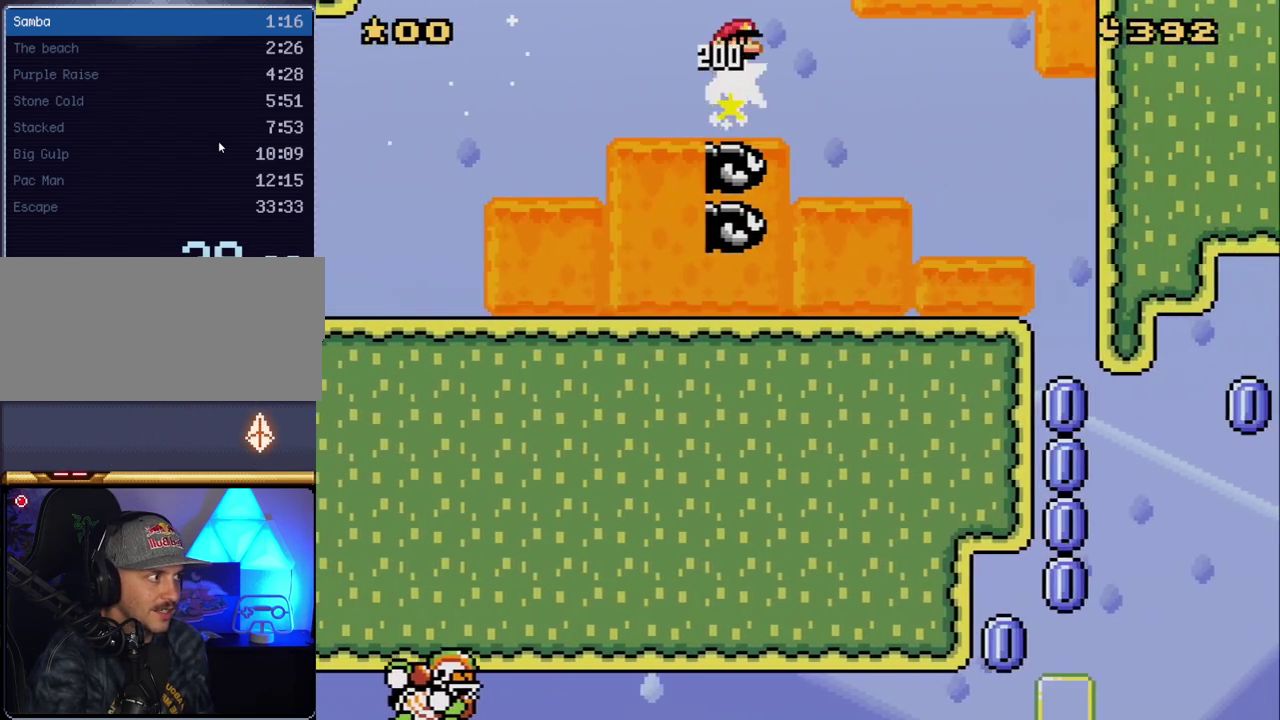
{"buttons": ["A", "X", "DPAD_RIGHT"], "events": [[117, "DPAD_RIGHT", "up"], [133, "DPAD_LEFT", "down"], [267, "DPAD_LEFT", "up"], [300, "DPAD_RIGHT", "down"]]}
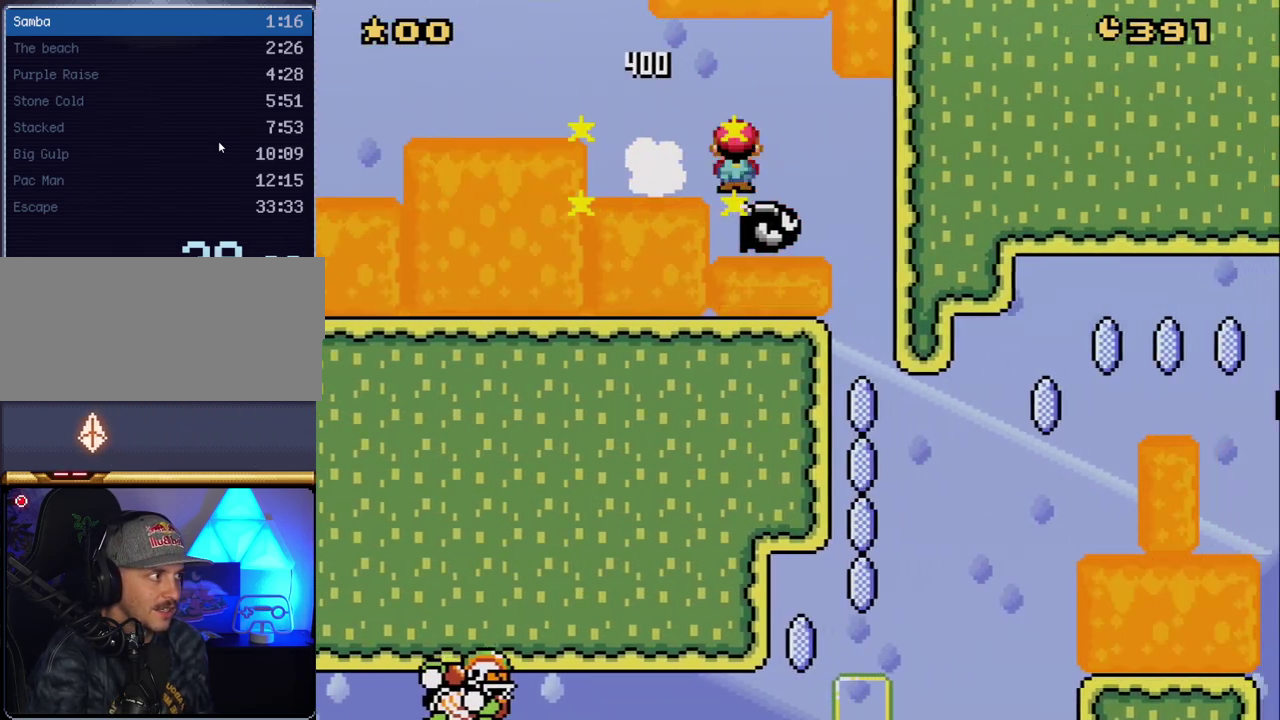
{"buttons": ["A", "X", "DPAD_LEFT"], "events": [[450, "DPAD_RIGHT", "up"], [483, "DPAD_LEFT", "down"]]}
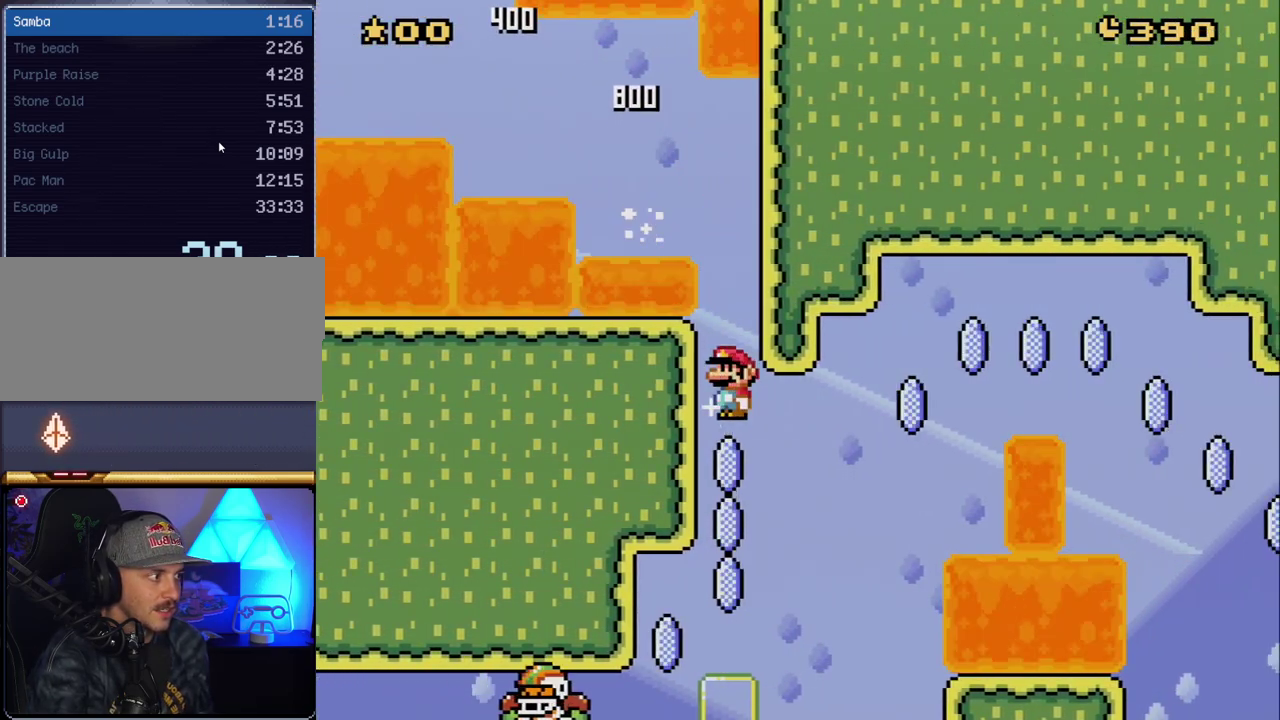
{"buttons": ["A", "X", "DPAD_RIGHT"], "events": [[300, "DPAD_LEFT", "up"], [300, "DPAD_RIGHT", "down"]]}